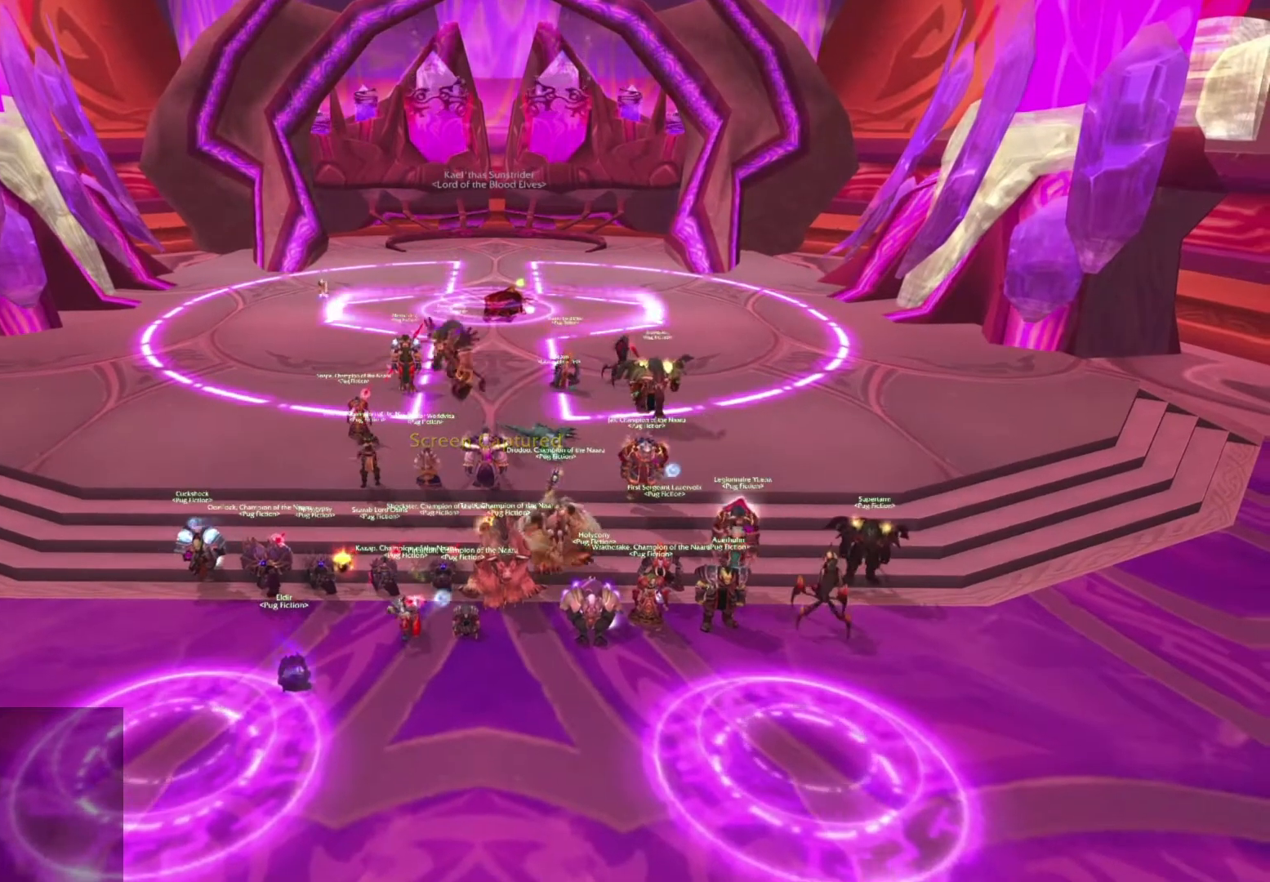
Gameplay with keyboard and mouse; each line is a JSON object with the keys and mouse buttons held at the frame after it. "events" lists presses ("down") and releases ("up") of "1", "2", "3", "4", "5", "a", "alt", "b", "c", "ctrl", "d", "e", "f", "g", "q", "r", "s", "shift", "space", "t", "tab", "tilde", "v", "w", "x", "z", "mouse_left", "mouse_wheel", "mouse_right", "mouse_mb4" and "mouse_mb5" between this image and that frame as [ms after this image, input, new state], when the widget could be followed in between. "mouse_left", "mouse_wheel", "mouse_right", "mouse_mb4", "mouse_mb5" = the "left", "wheel", "right", "mb4", "mb5" buttons of the "mouse" list. No other keys are recorded. "wheel" means that the mouse wheel is clicked or scrolled. Mouse movement is not recorded.
{"keys": [], "mouse": ["left"], "events": []}
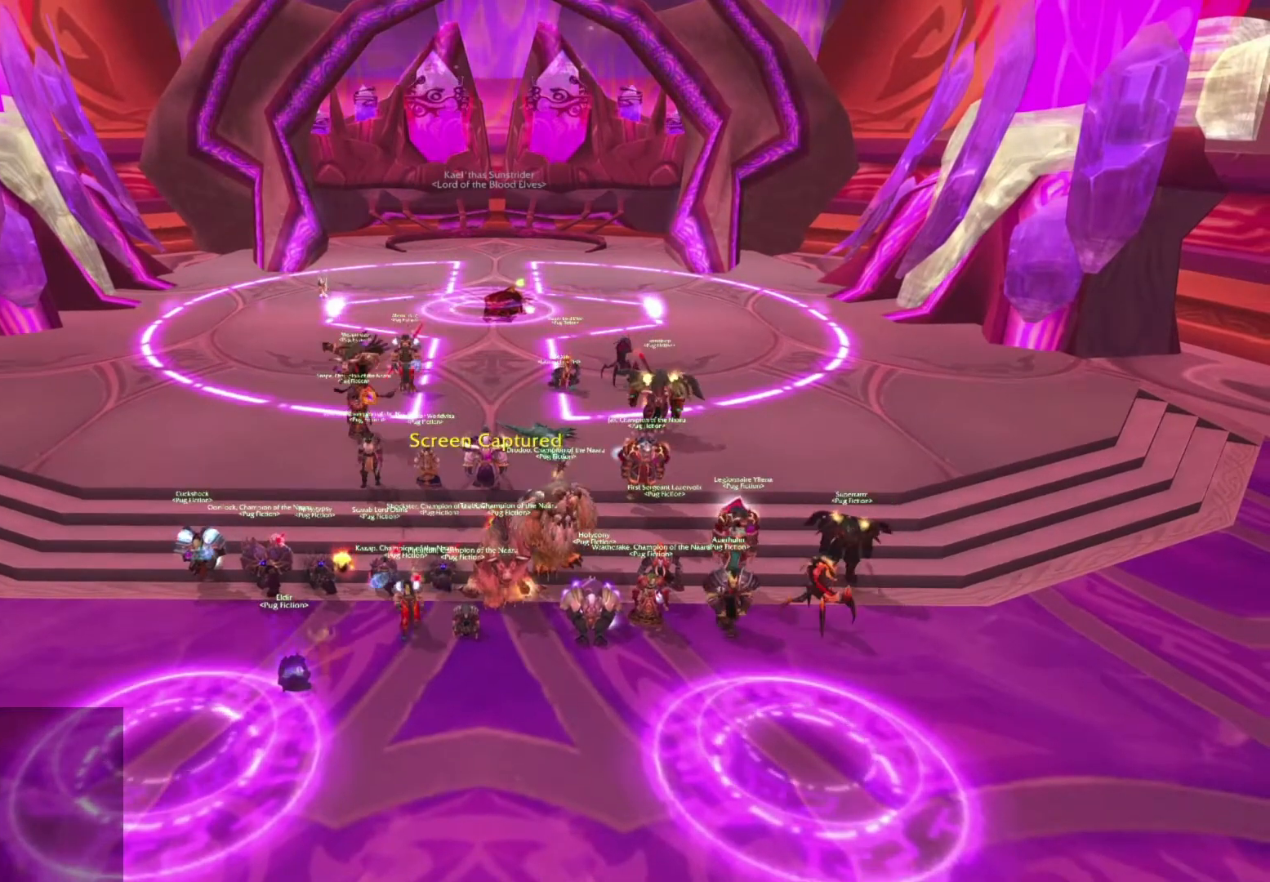
{"keys": [], "mouse": ["left"], "events": []}
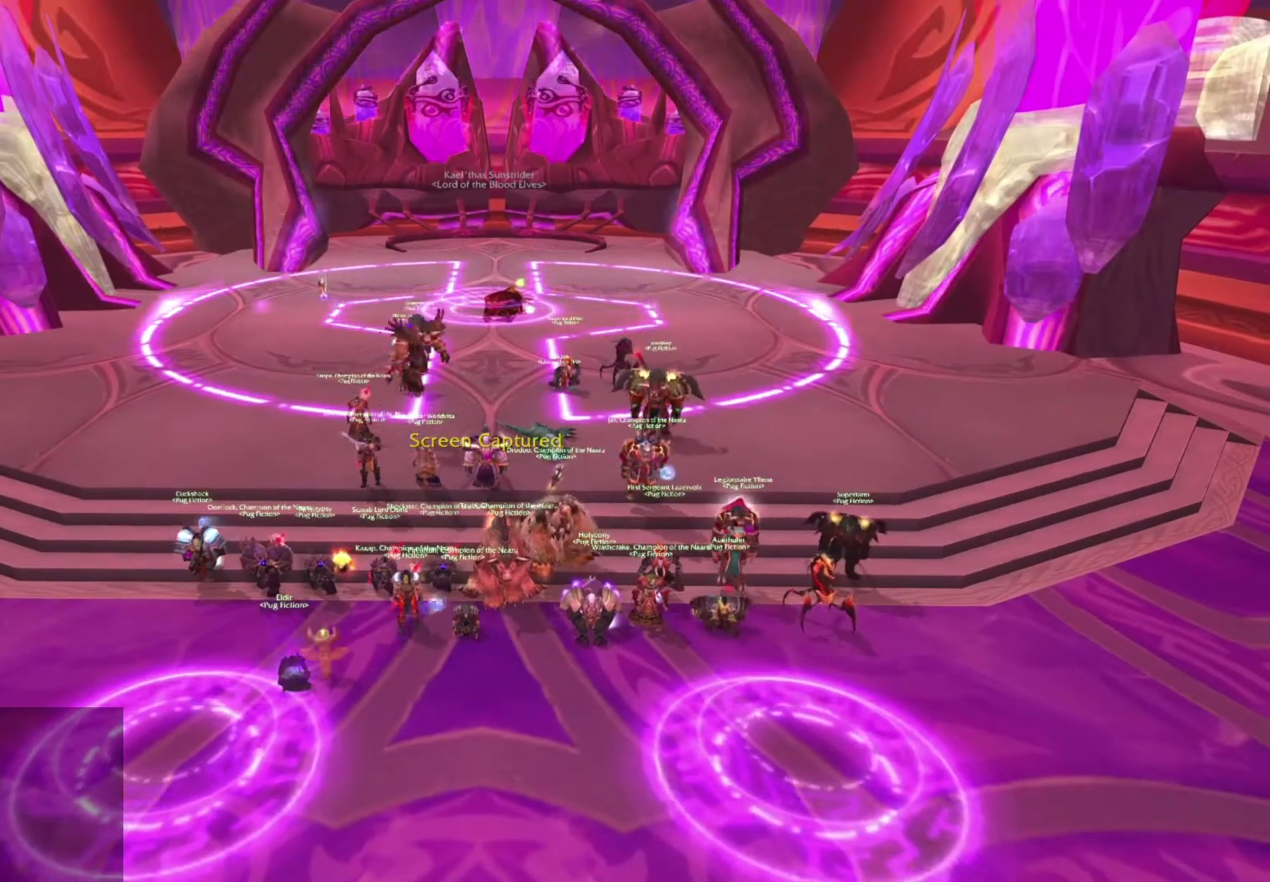
{"keys": [], "mouse": ["left"], "events": []}
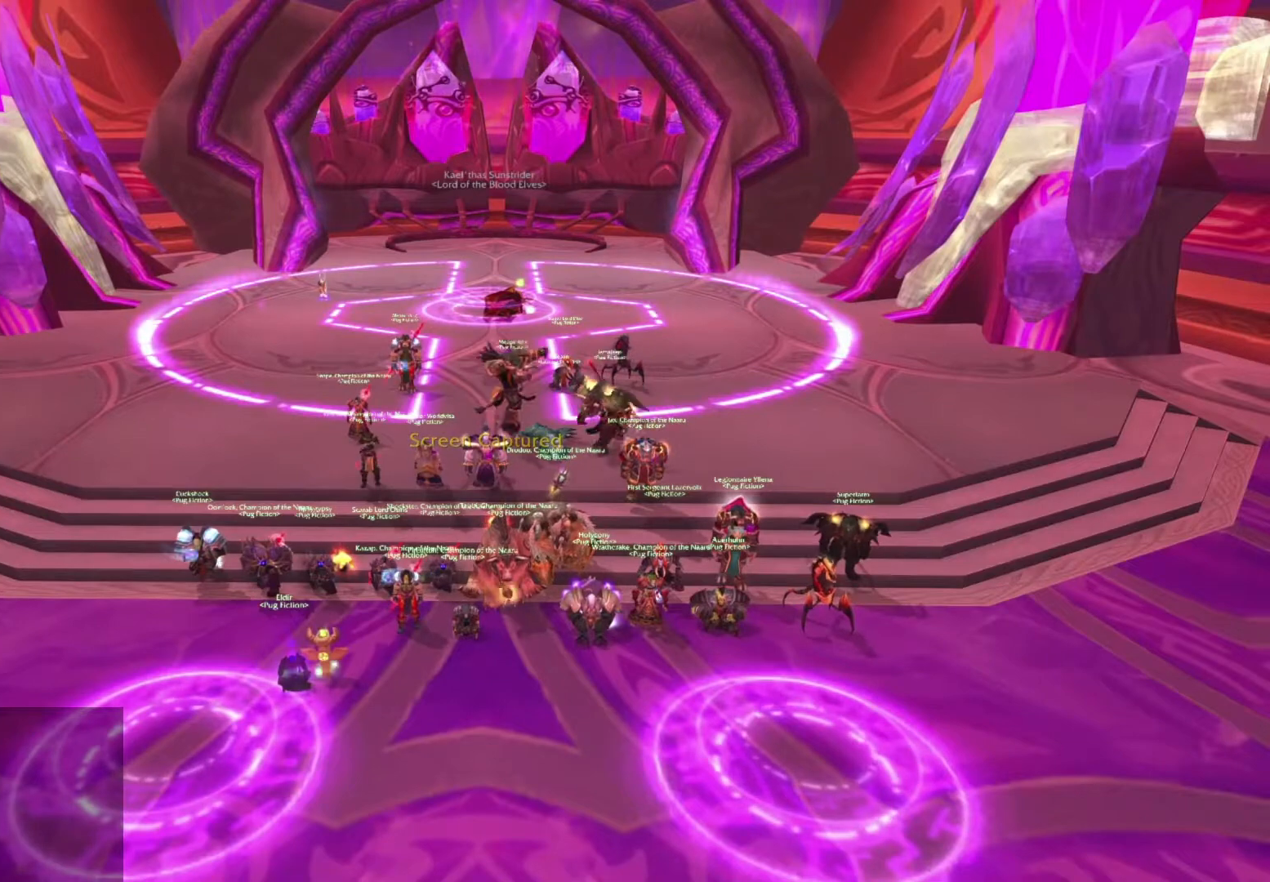
{"keys": [], "mouse": ["left"], "events": []}
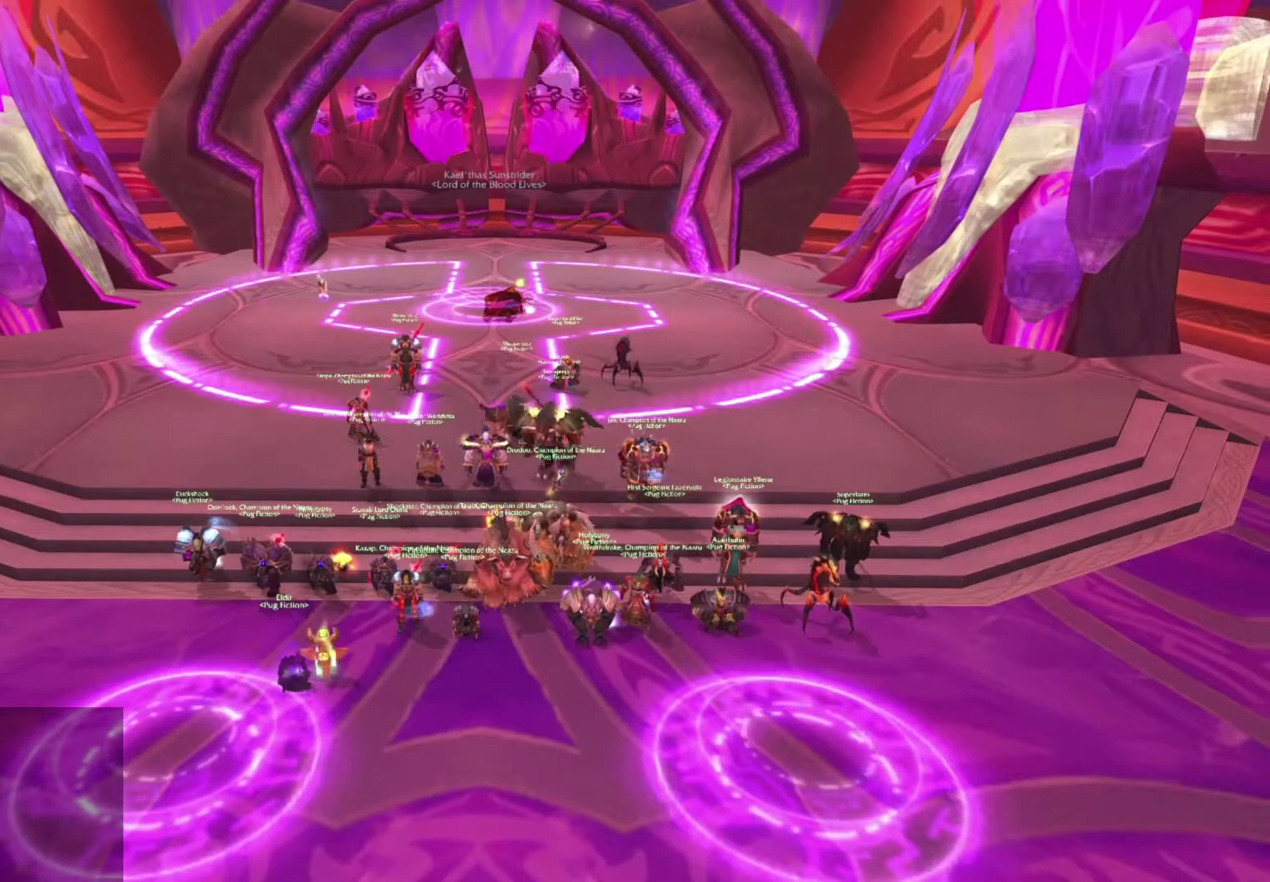
{"keys": [], "mouse": ["left"], "events": []}
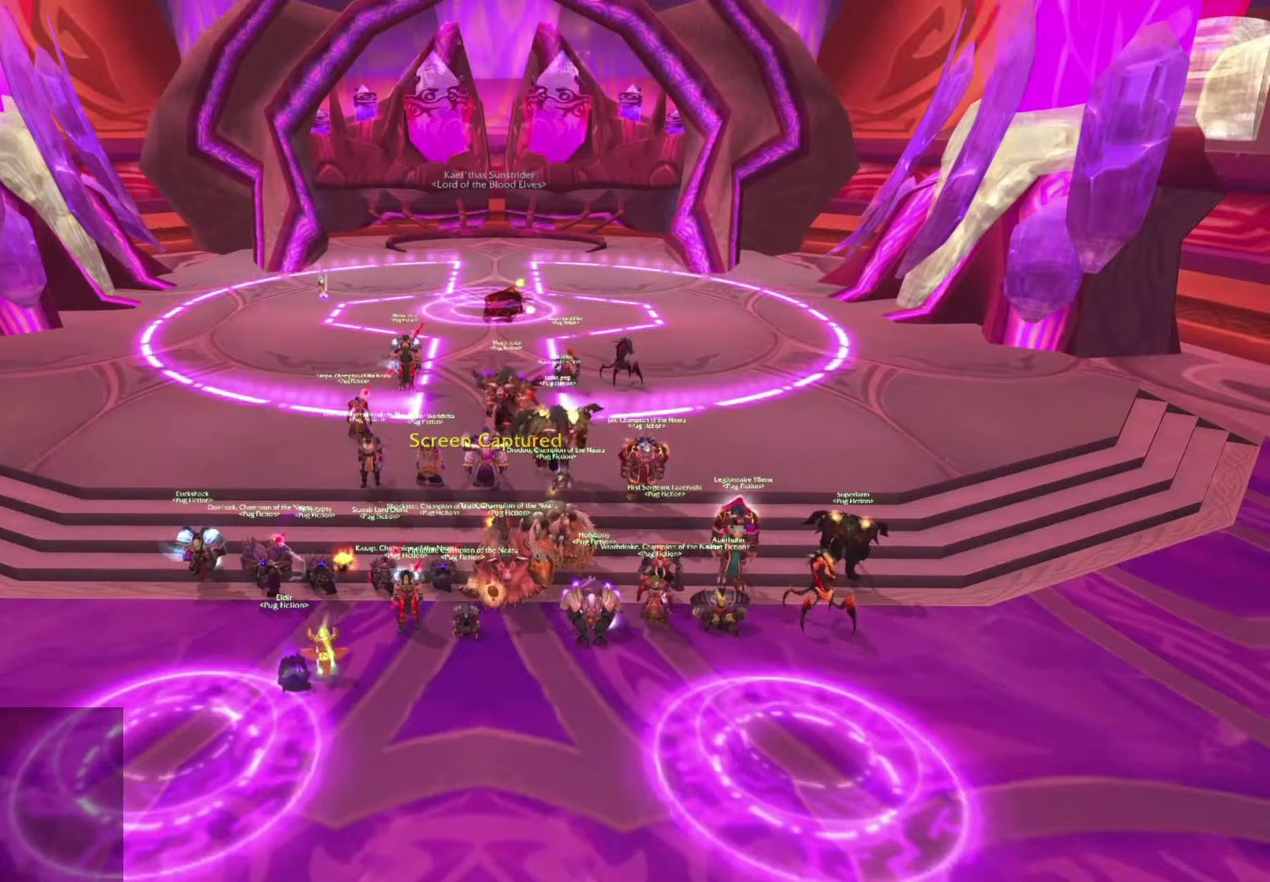
{"keys": [], "mouse": ["left"], "events": []}
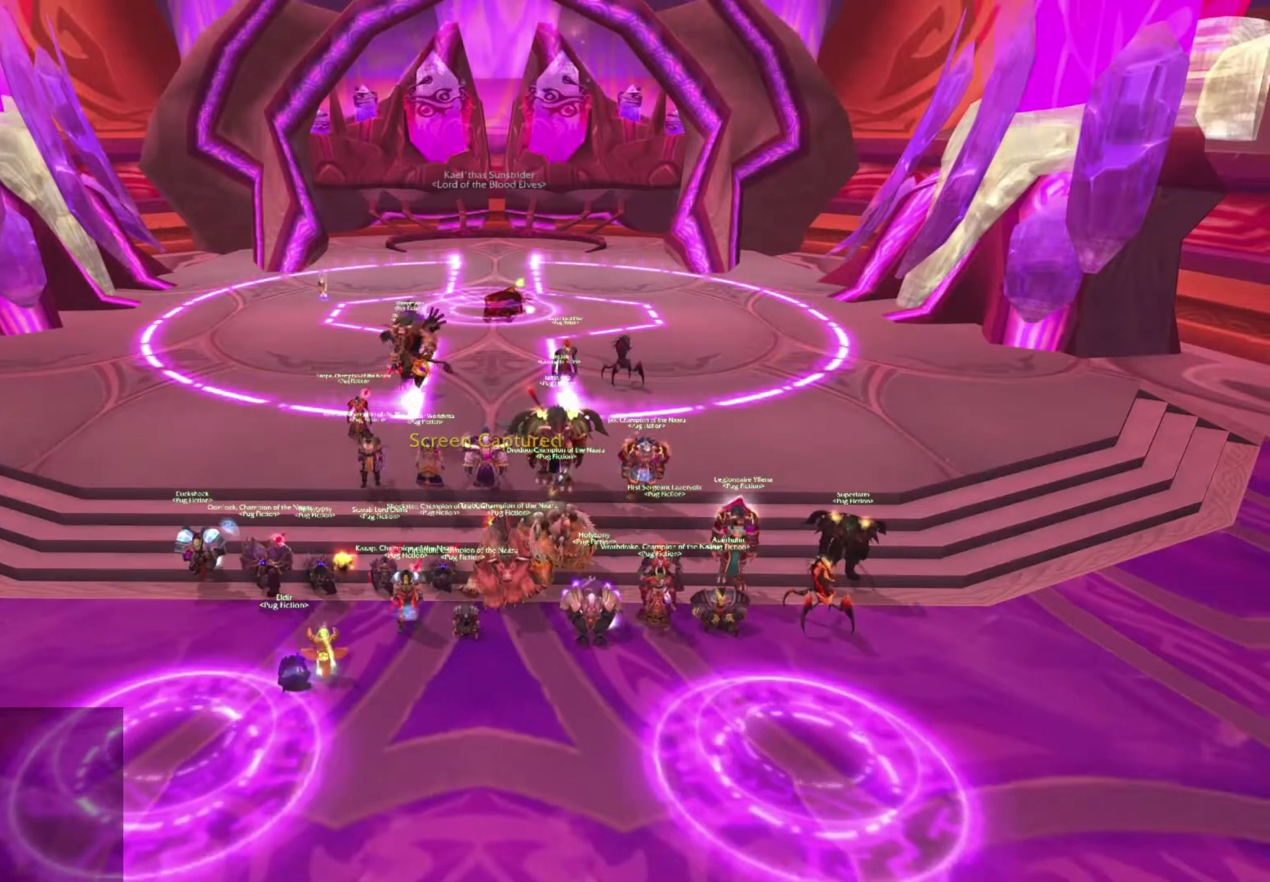
{"keys": [], "mouse": ["left"], "events": [[266, "space", "down"], [433, "space", "up"]]}
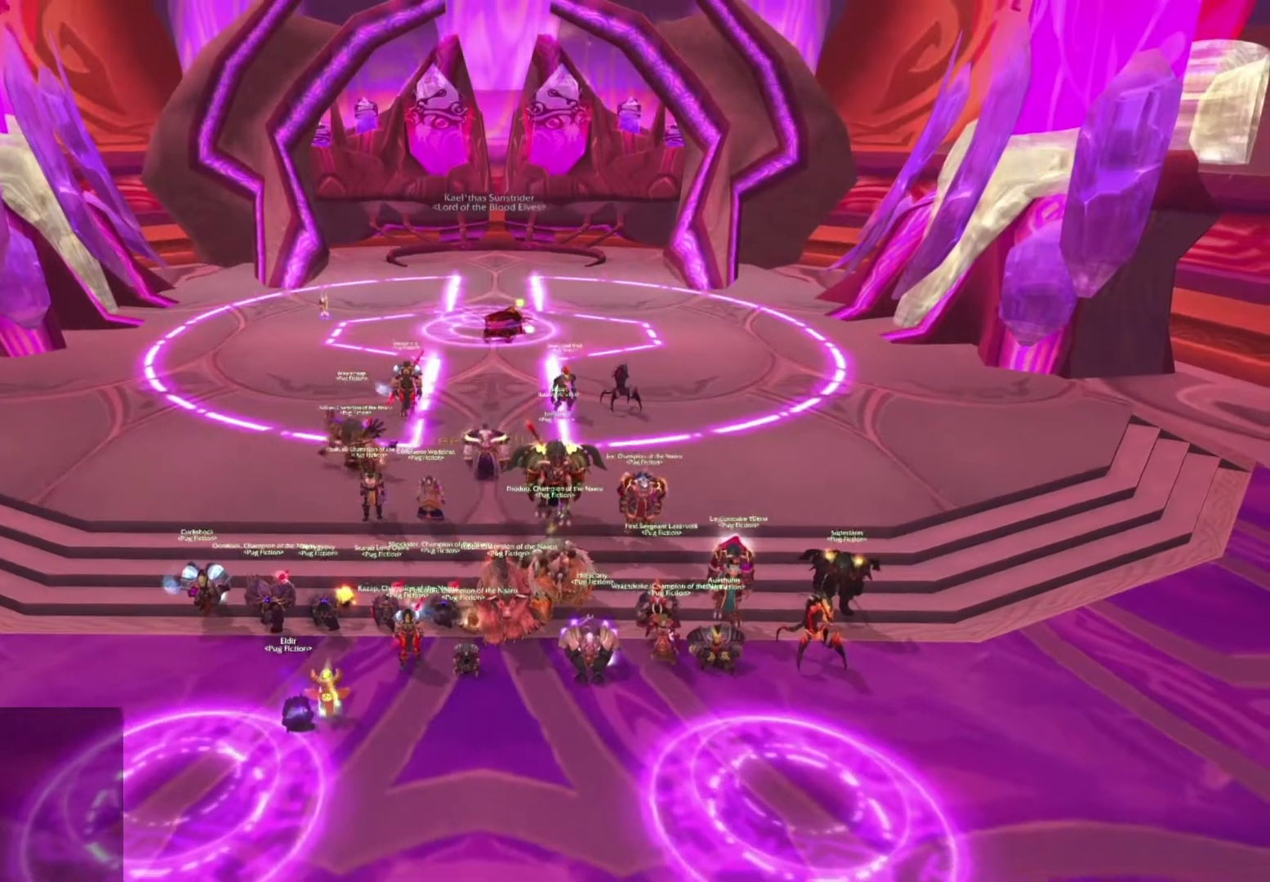
{"keys": [], "mouse": ["left"], "events": []}
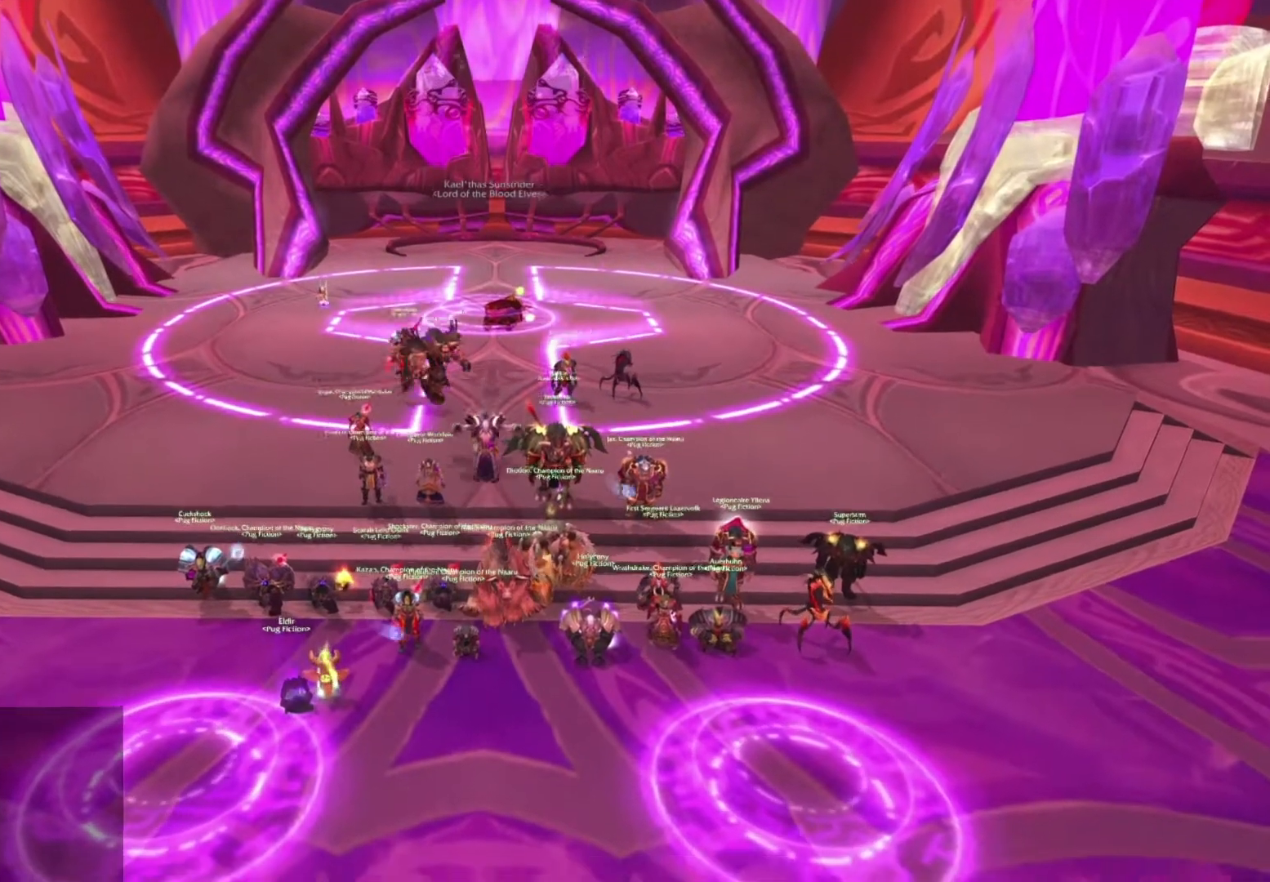
{"keys": [], "mouse": ["left"], "events": []}
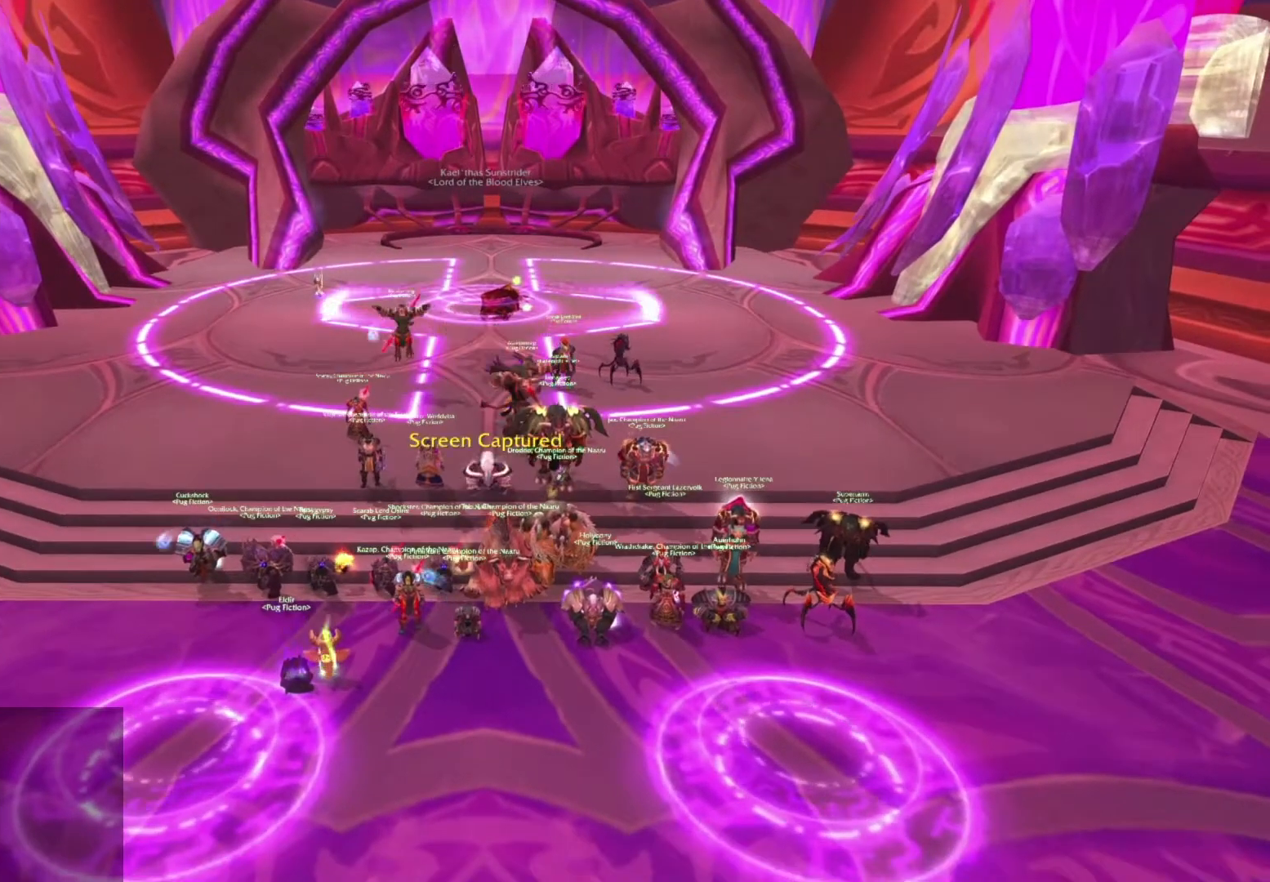
{"keys": [], "mouse": ["left"], "events": []}
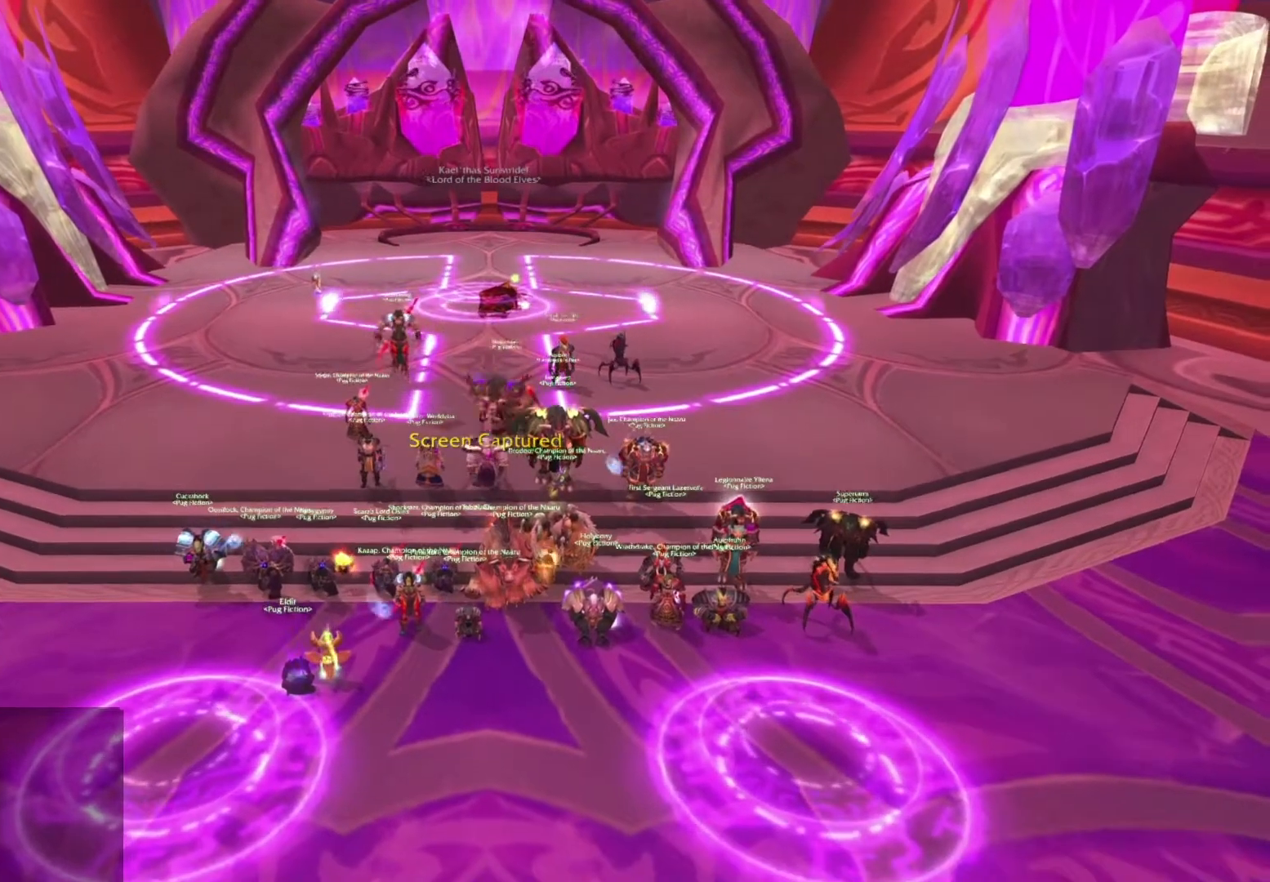
{"keys": [], "mouse": ["left"], "events": [[33, "space", "down"], [233, "space", "up"]]}
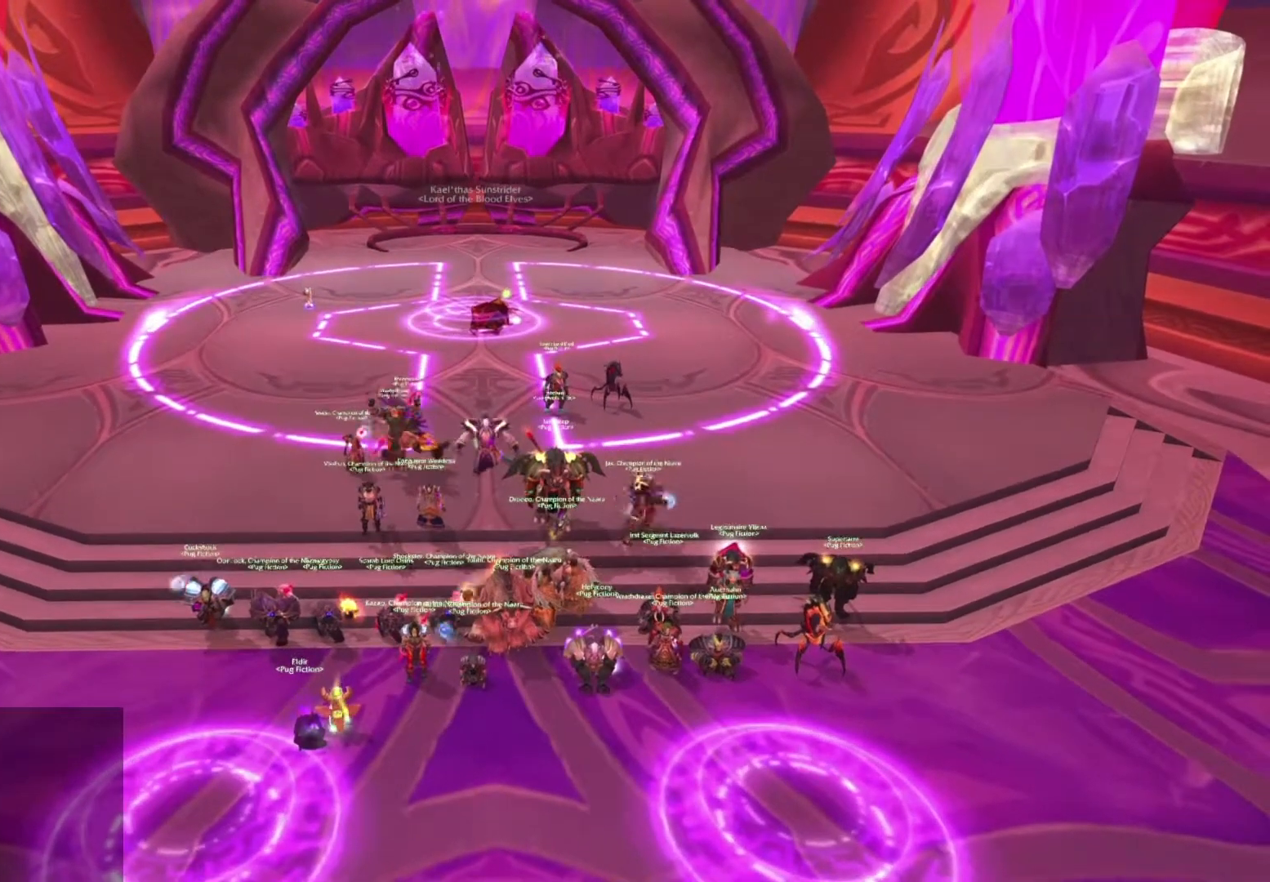
{"keys": [], "mouse": ["left"], "events": []}
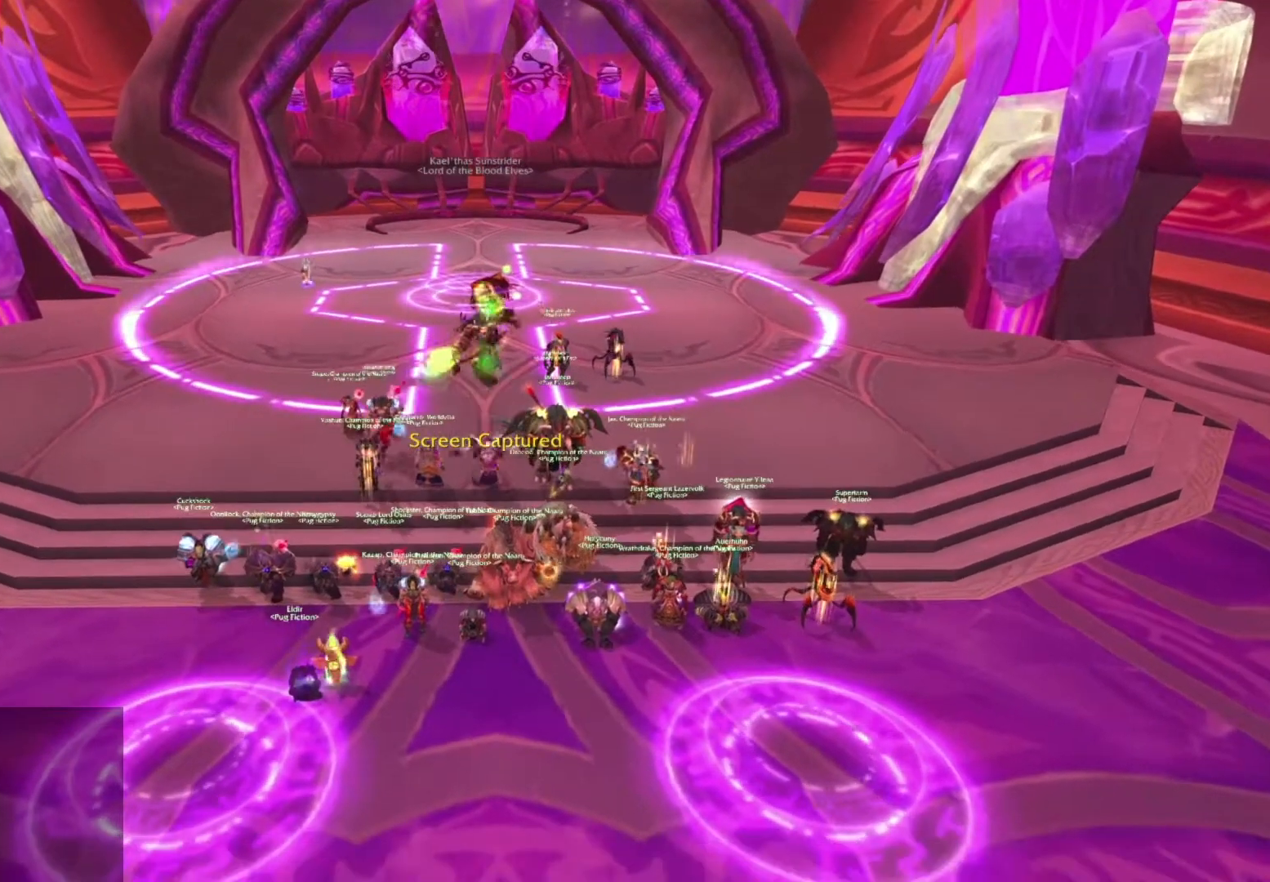
{"keys": ["space"], "mouse": ["left"], "events": [[500, "space", "down"]]}
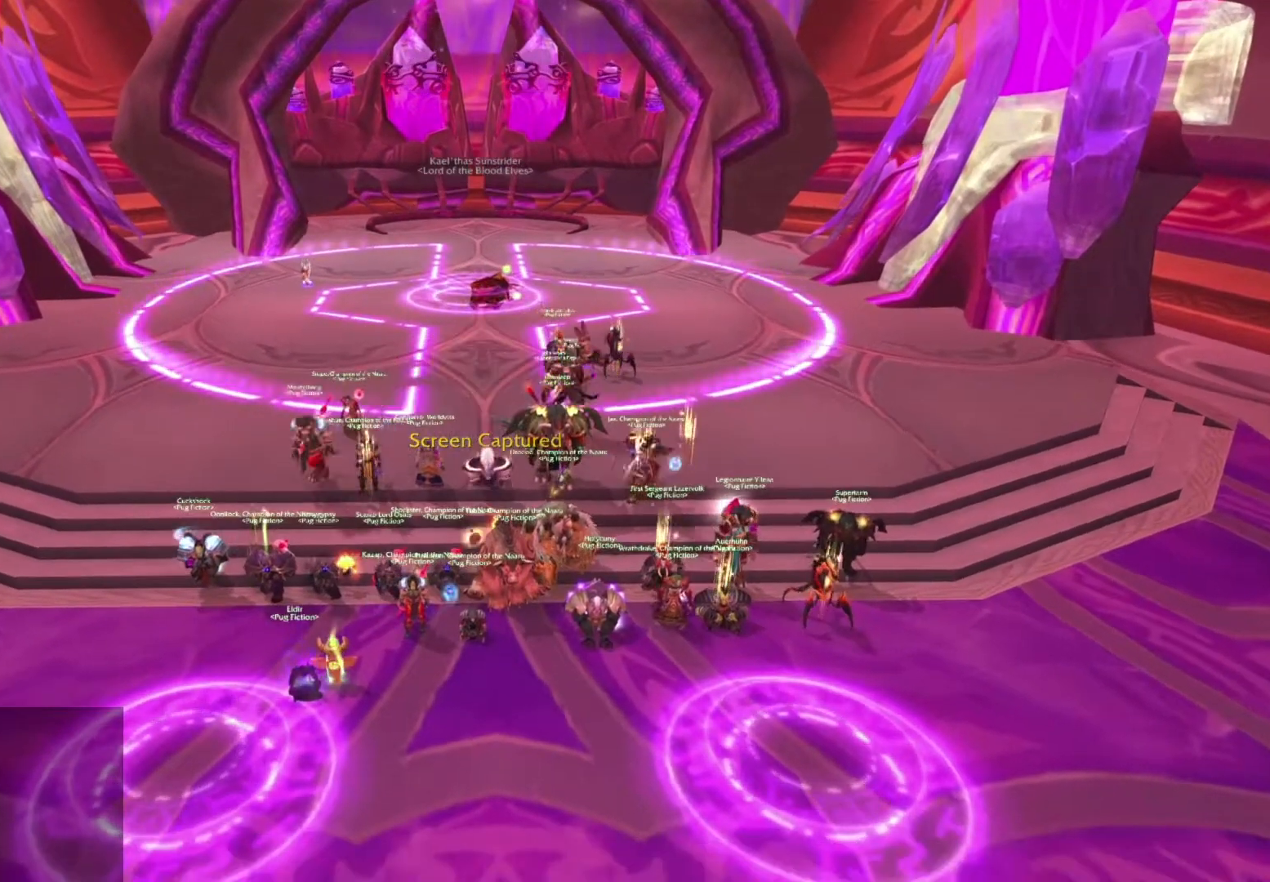
{"keys": [], "mouse": ["left"], "events": [[134, "space", "up"]]}
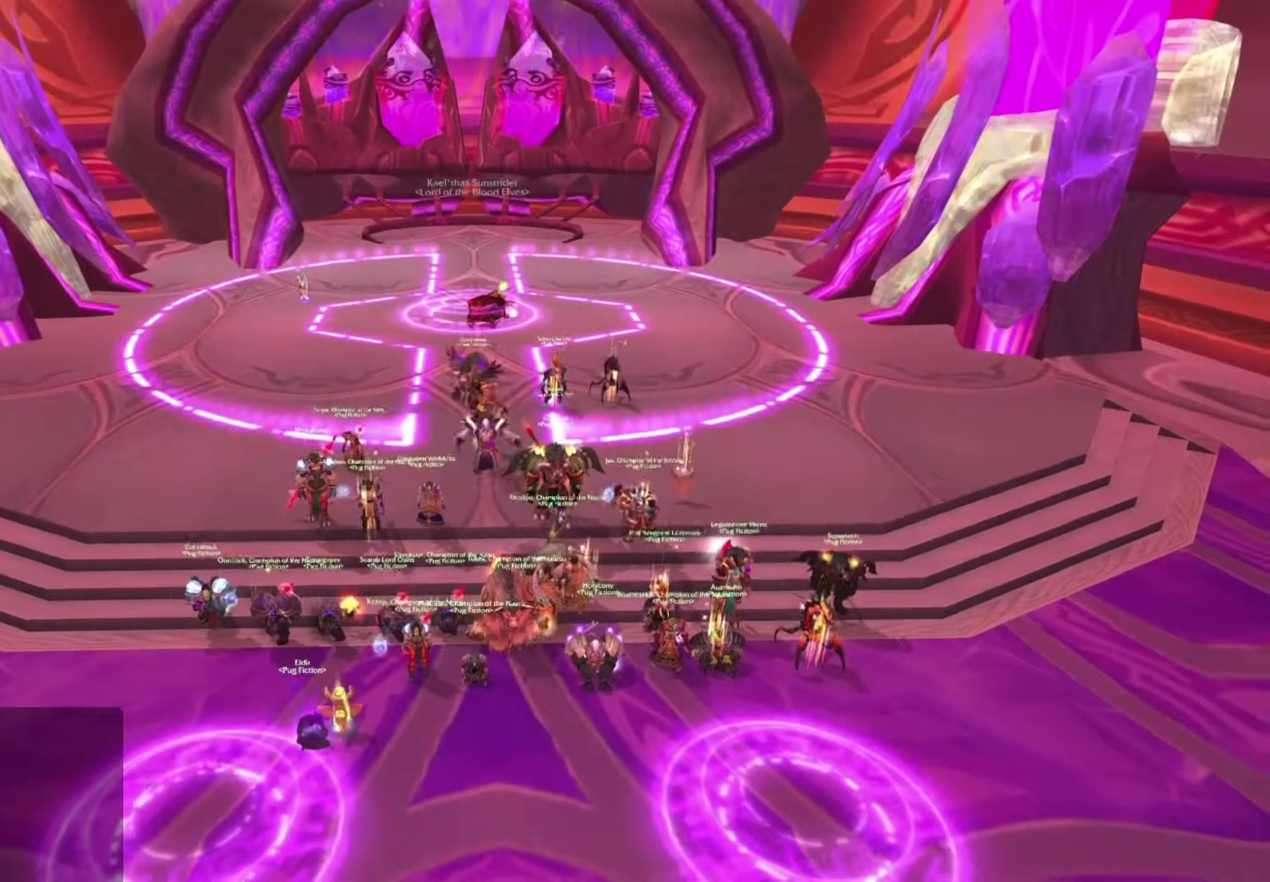
{"keys": [], "mouse": ["left"], "events": []}
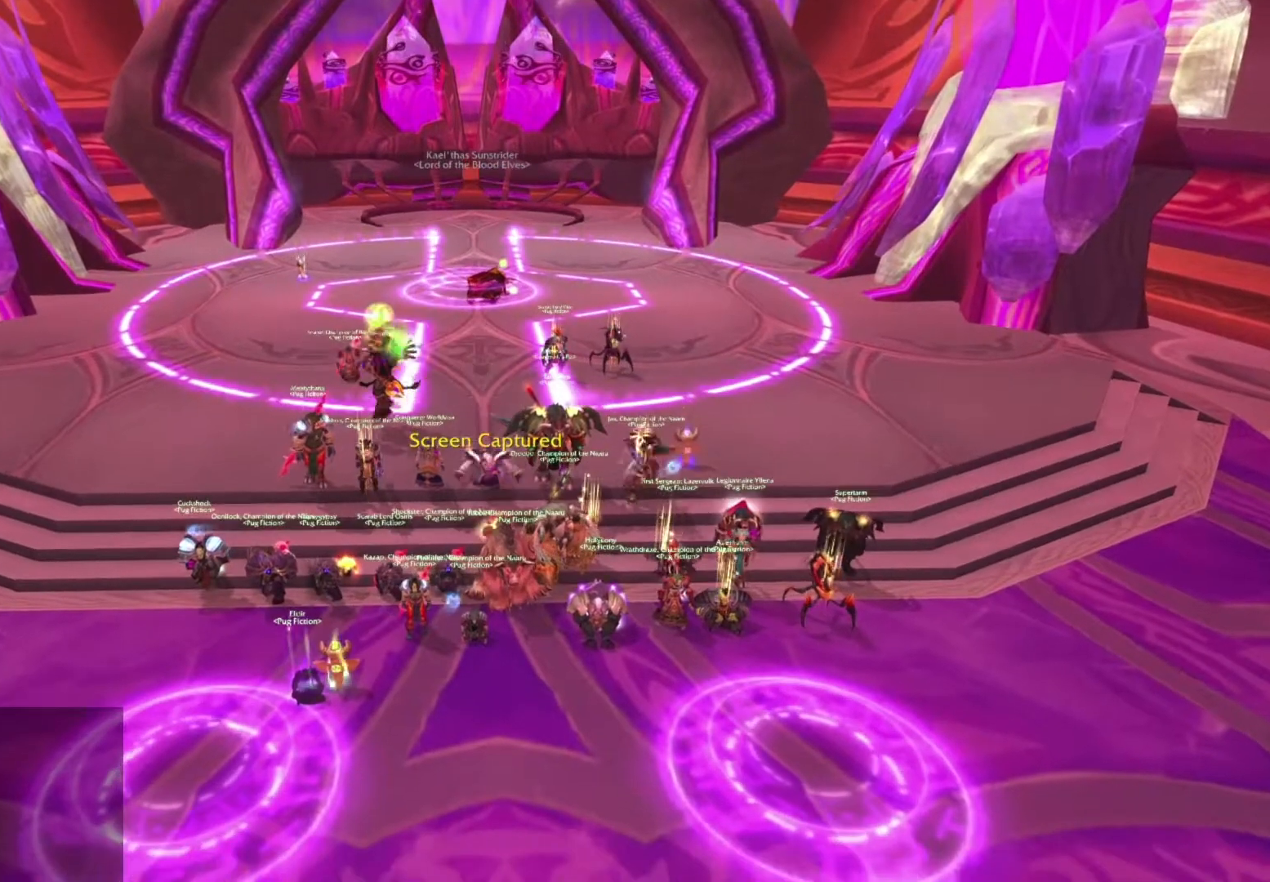
{"keys": [], "mouse": ["left"], "events": [[200, "space", "down"], [367, "space", "up"]]}
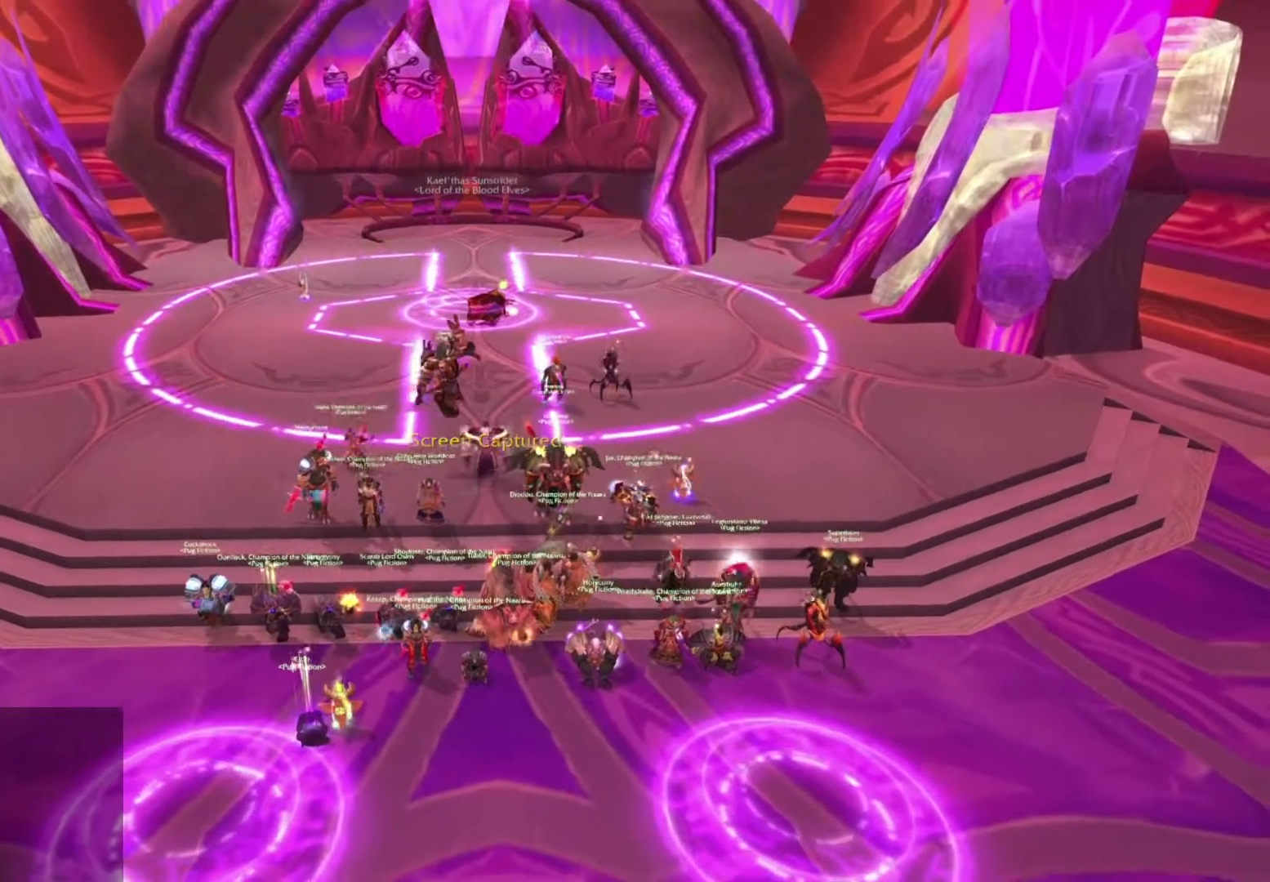
{"keys": [], "mouse": ["left"], "events": []}
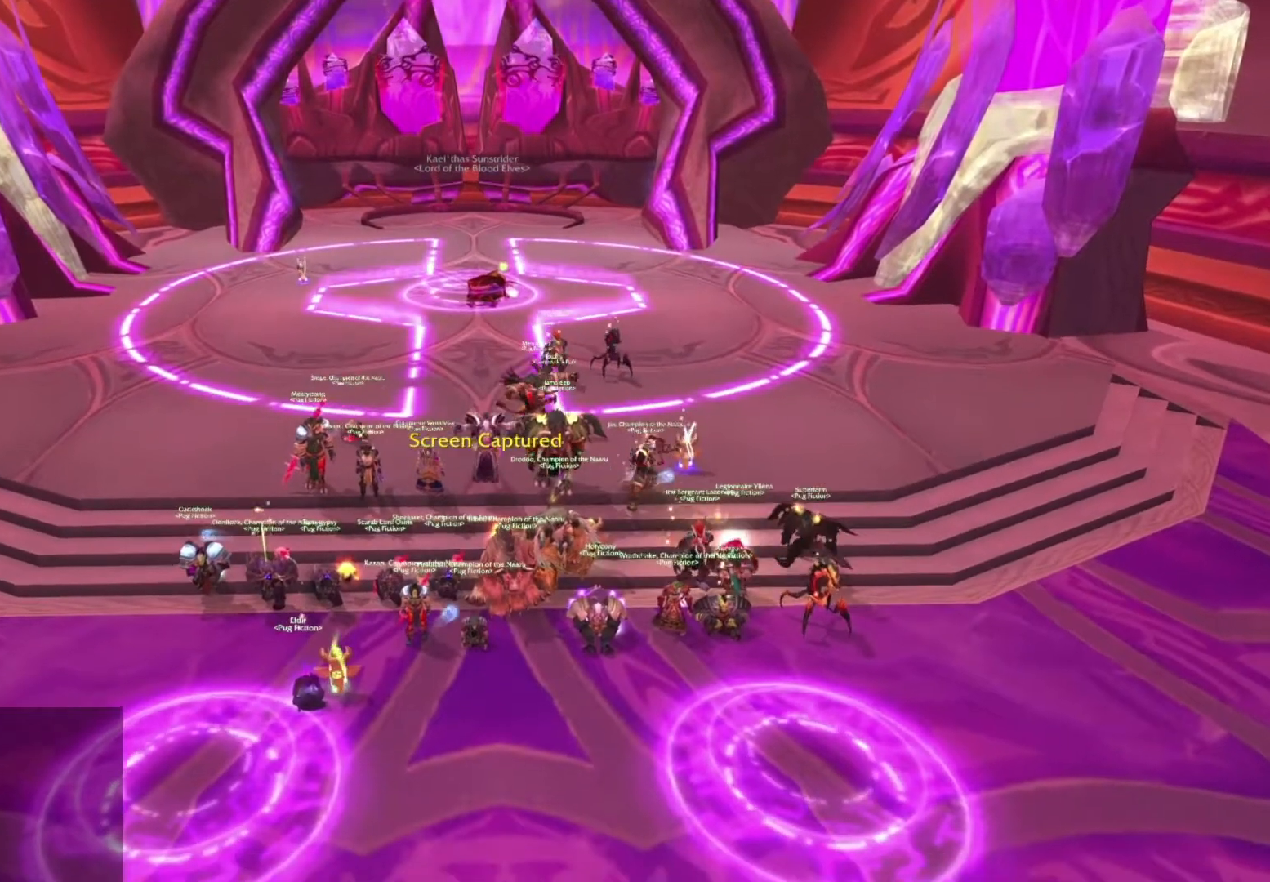
{"keys": [], "mouse": ["left"], "events": []}
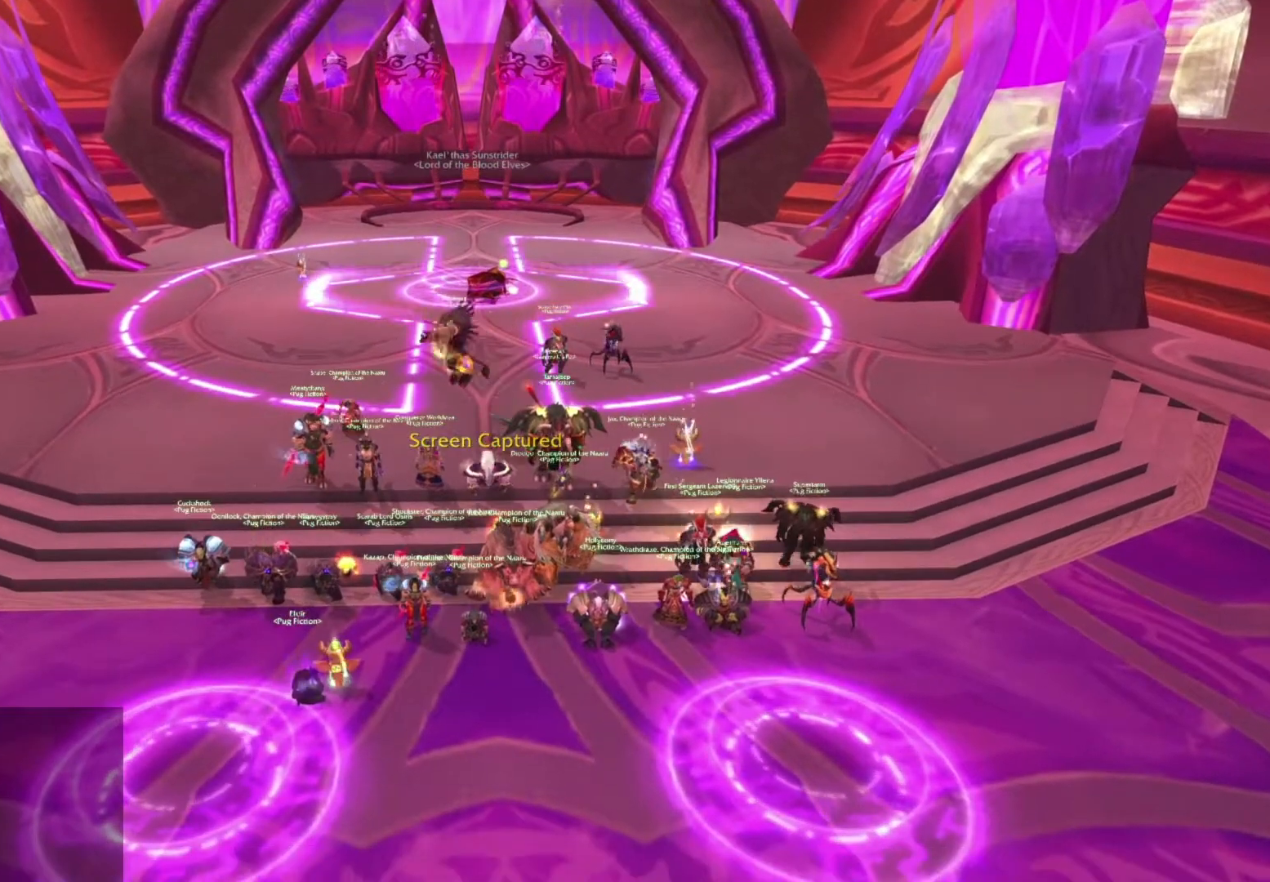
{"keys": [], "mouse": ["left"], "events": [[300, "space", "down"], [400, "space", "up"]]}
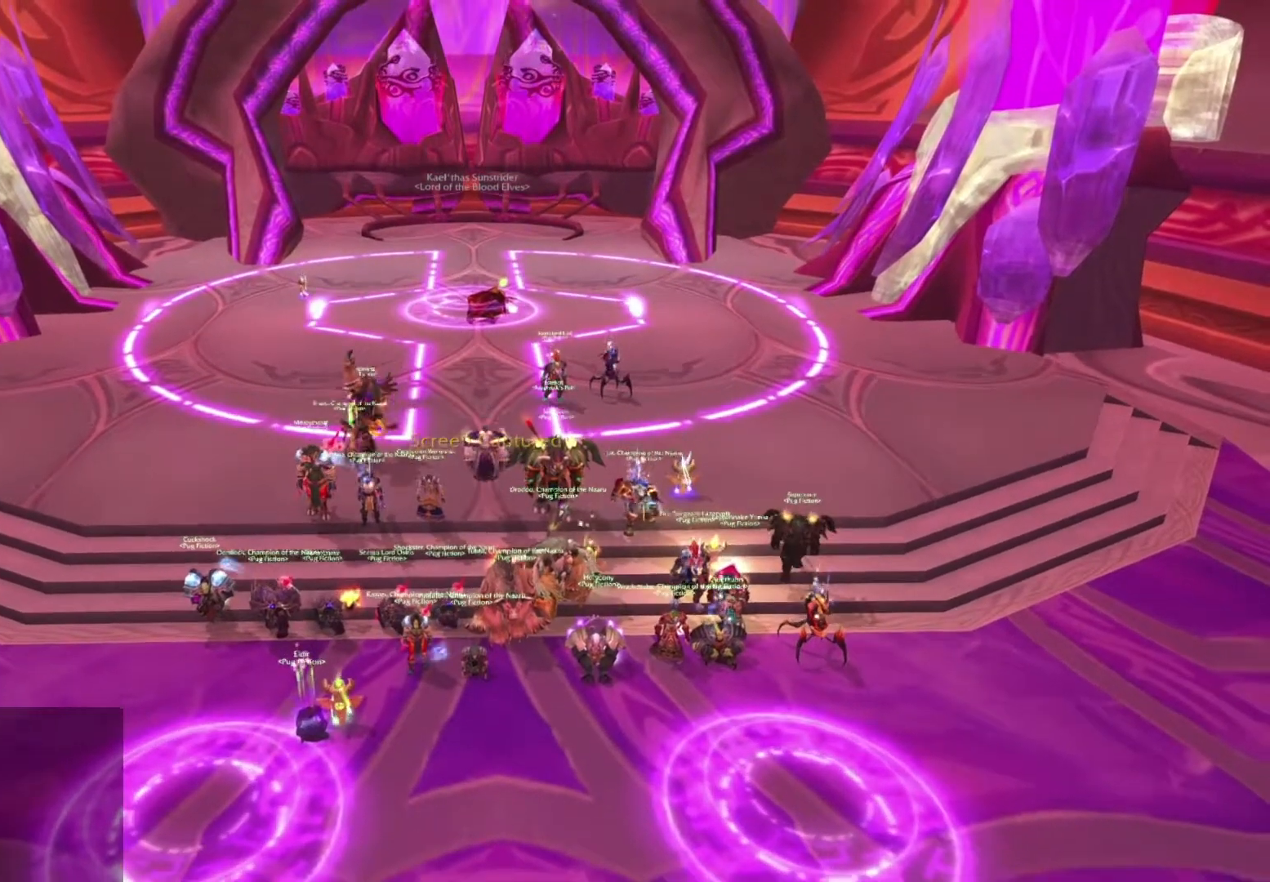
{"keys": [], "mouse": ["left"], "events": []}
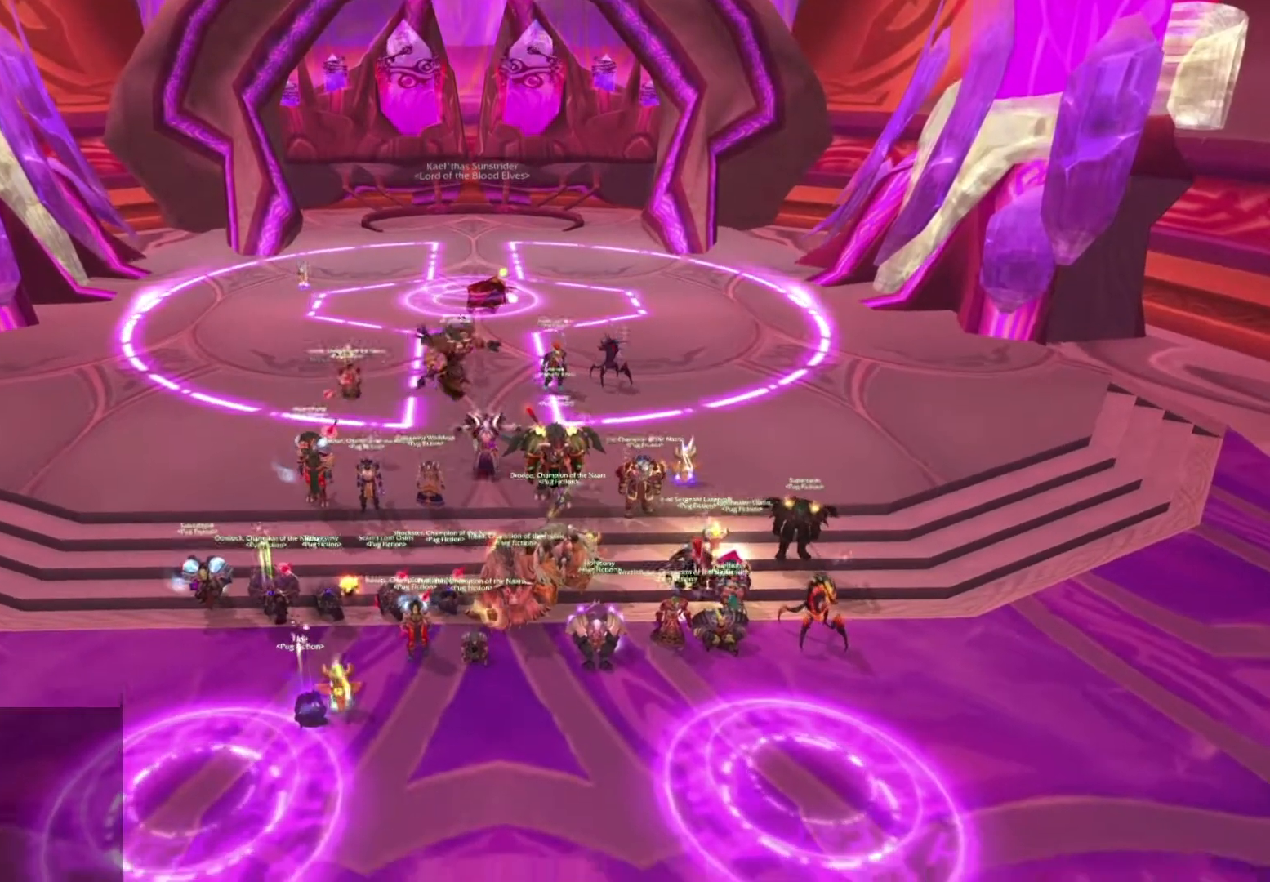
{"keys": [], "mouse": ["left"], "events": []}
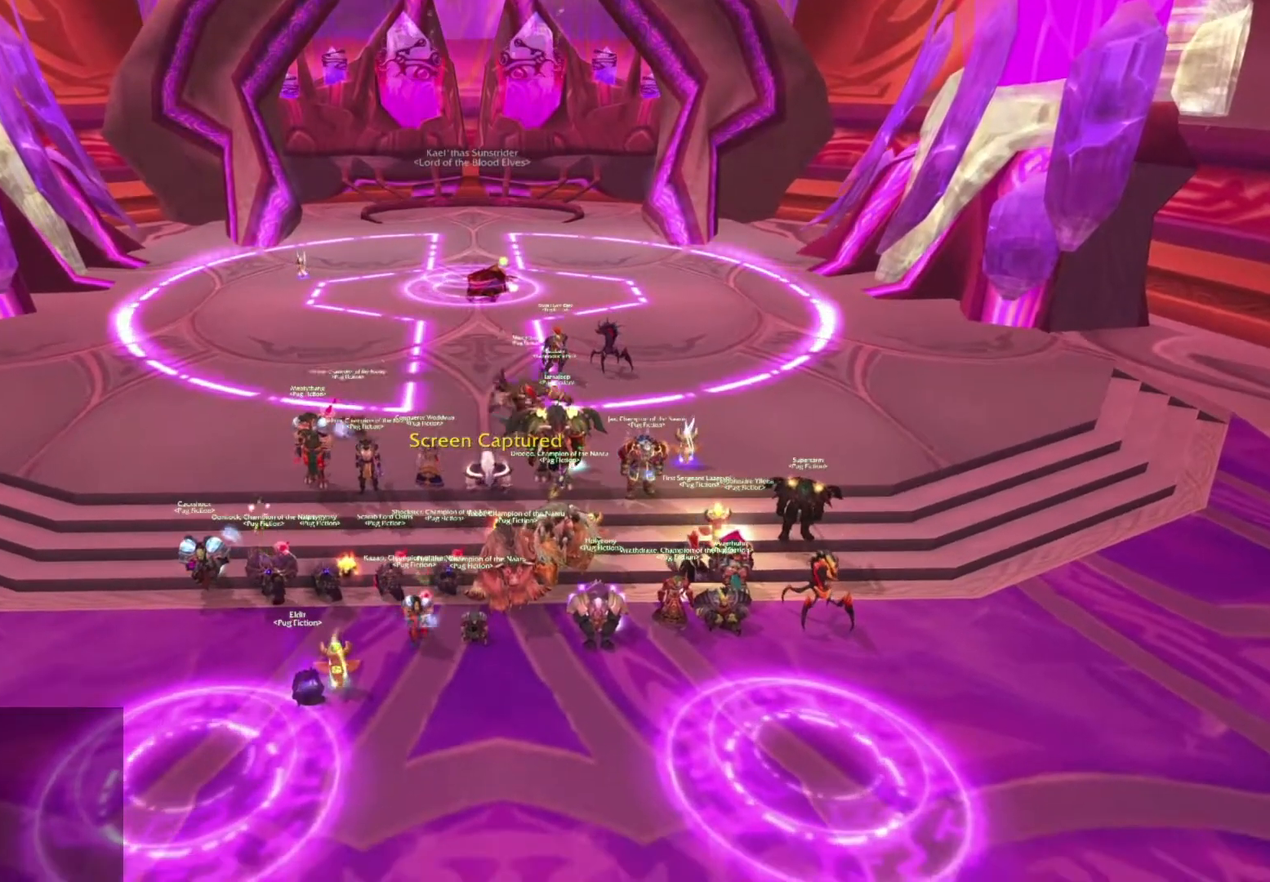
{"keys": [], "mouse": [], "events": [[134, "mouse_left", "up"]]}
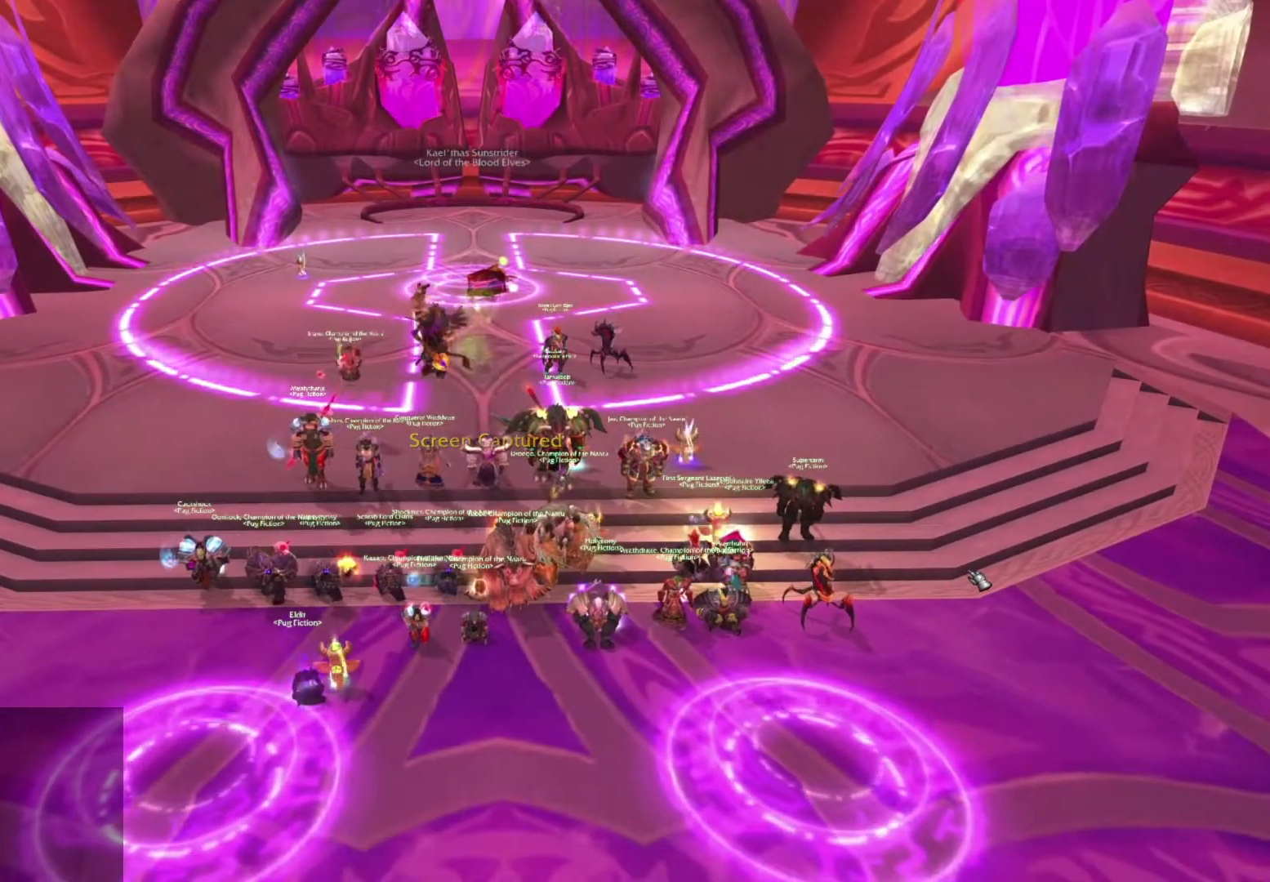
{"keys": [], "mouse": [], "events": []}
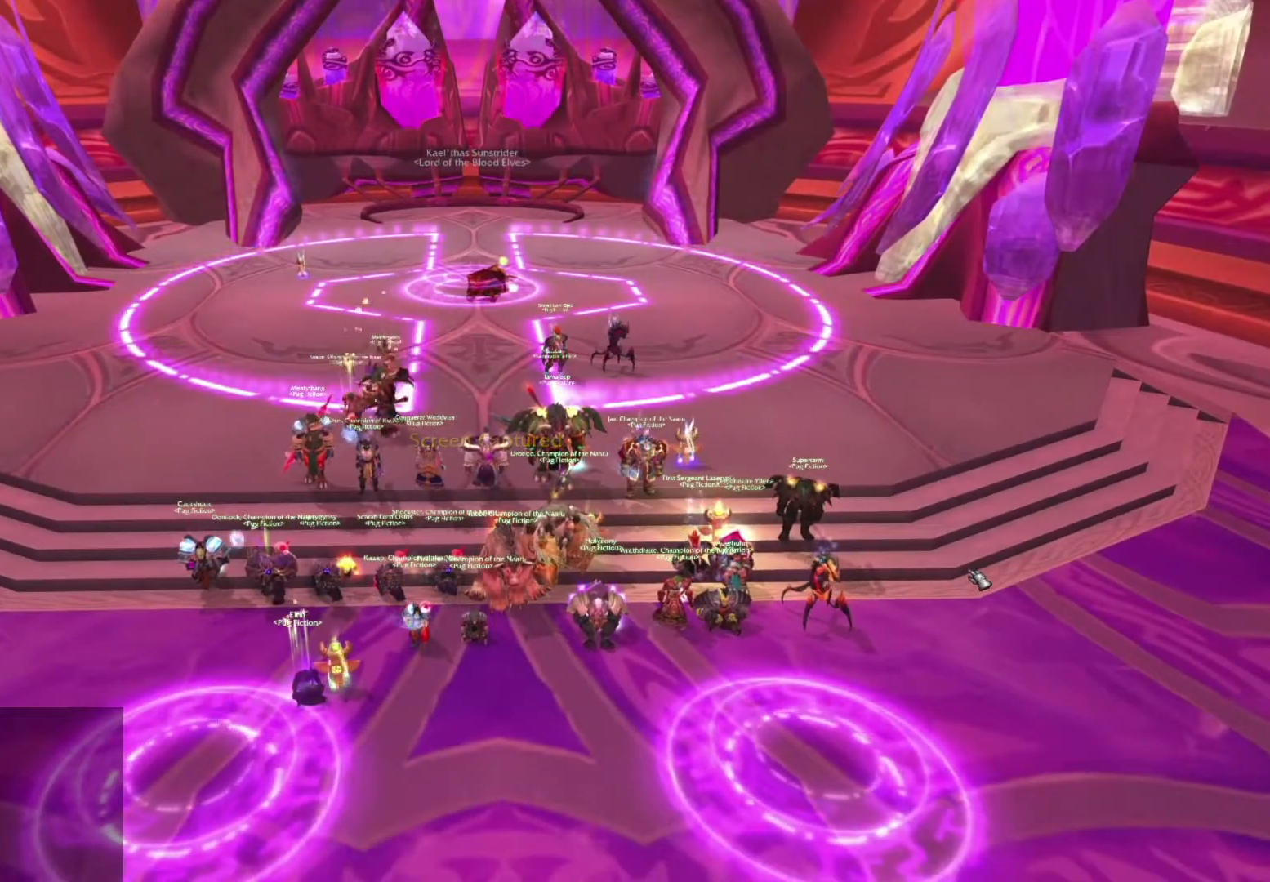
{"keys": [], "mouse": [], "events": [[334, "space", "down"], [467, "space", "up"]]}
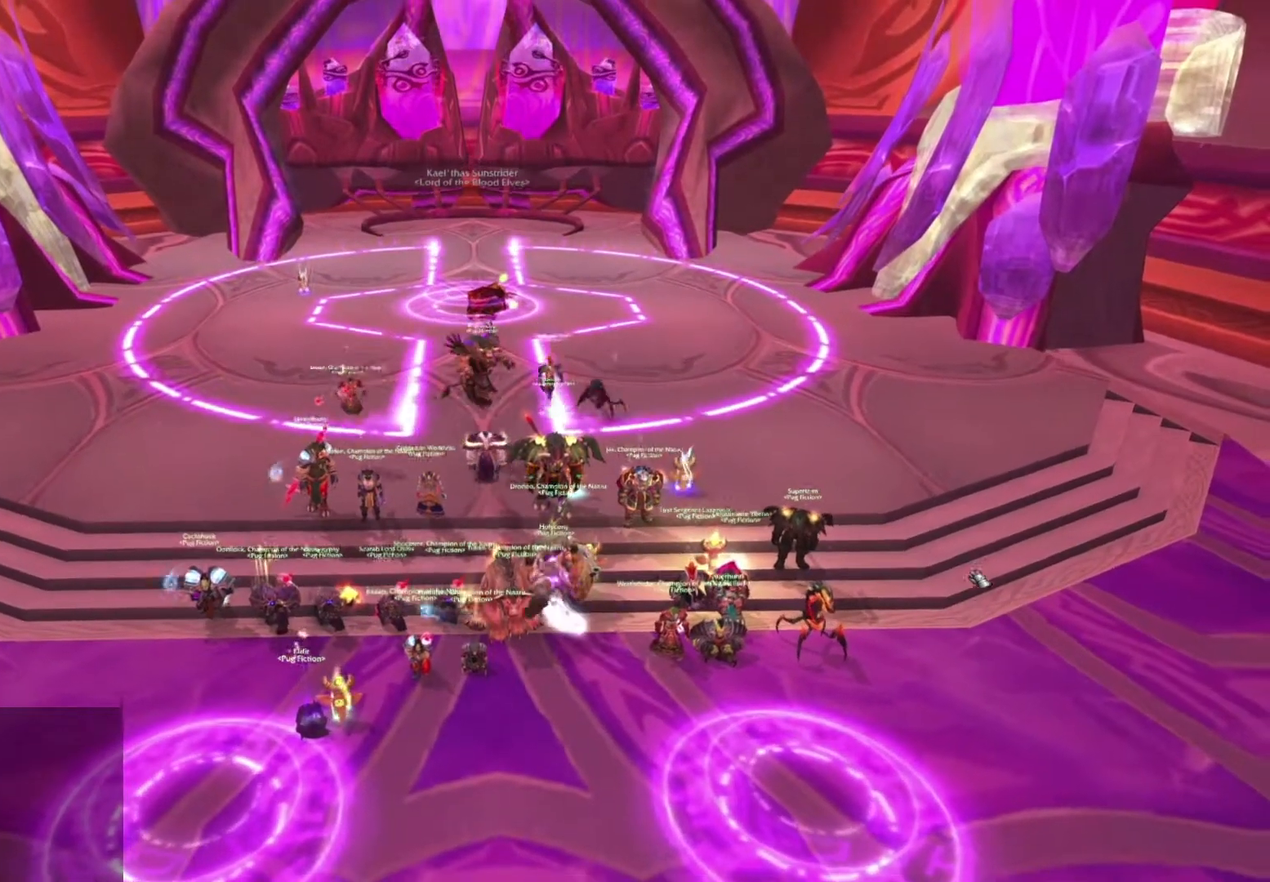
{"keys": [], "mouse": [], "events": []}
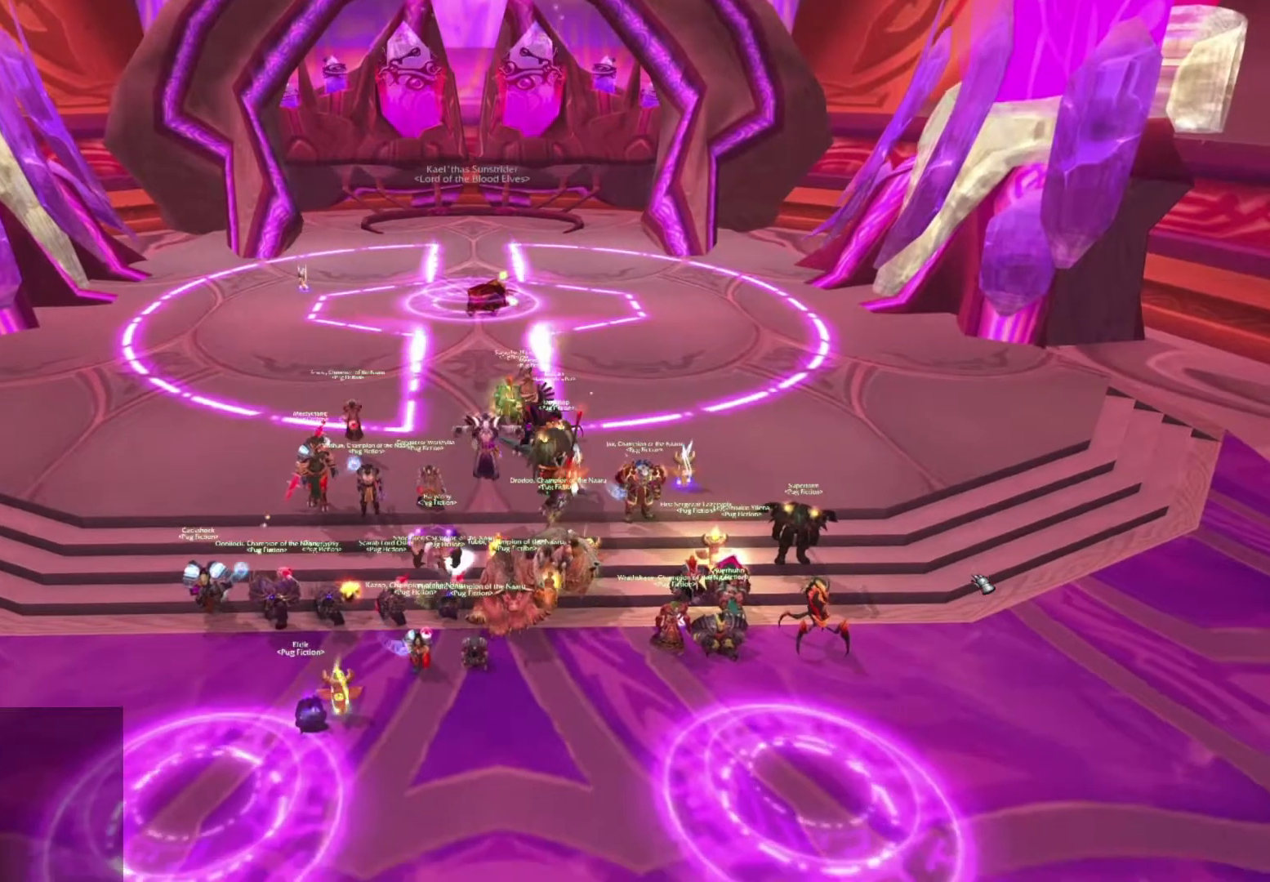
{"keys": [], "mouse": [], "events": []}
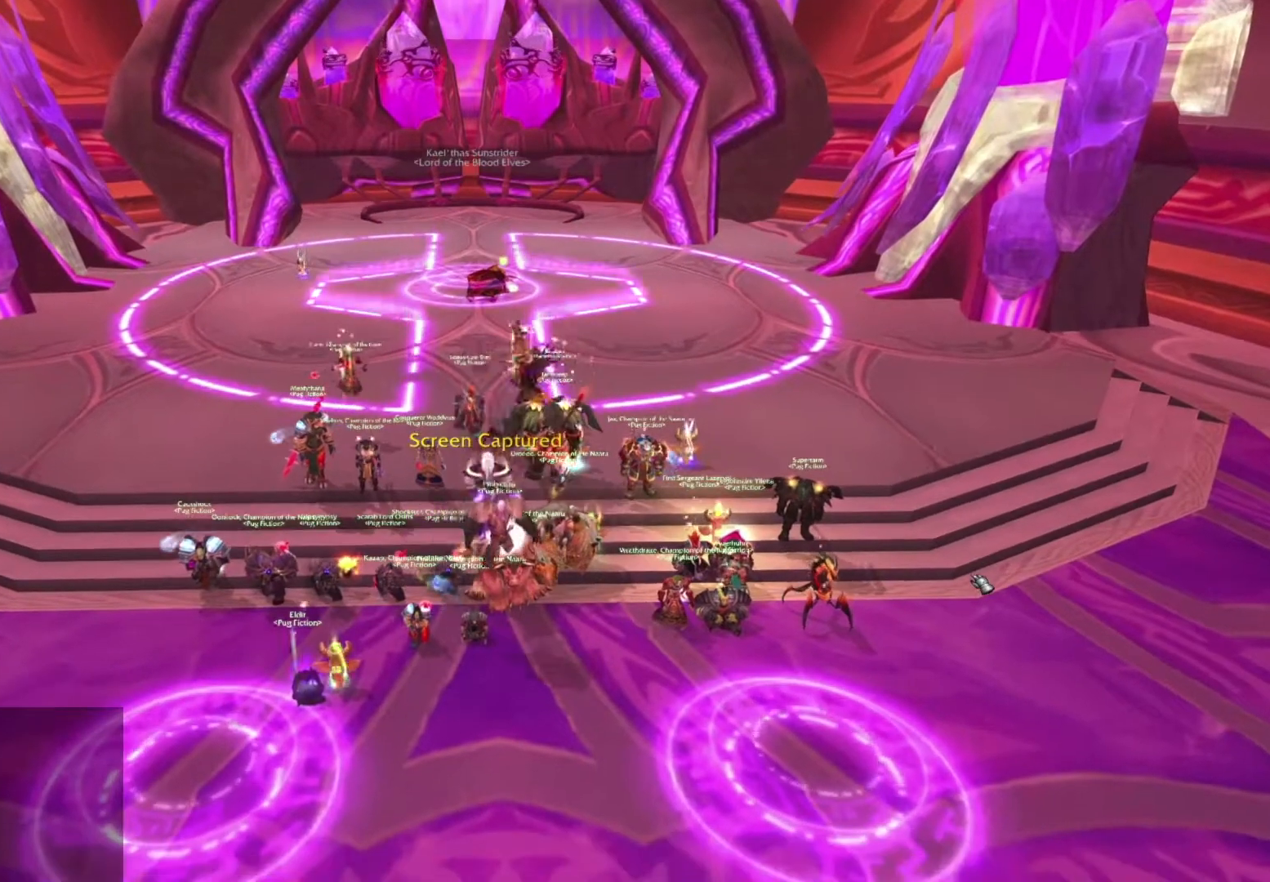
{"keys": [], "mouse": [], "events": [[133, "space", "down"], [300, "space", "up"]]}
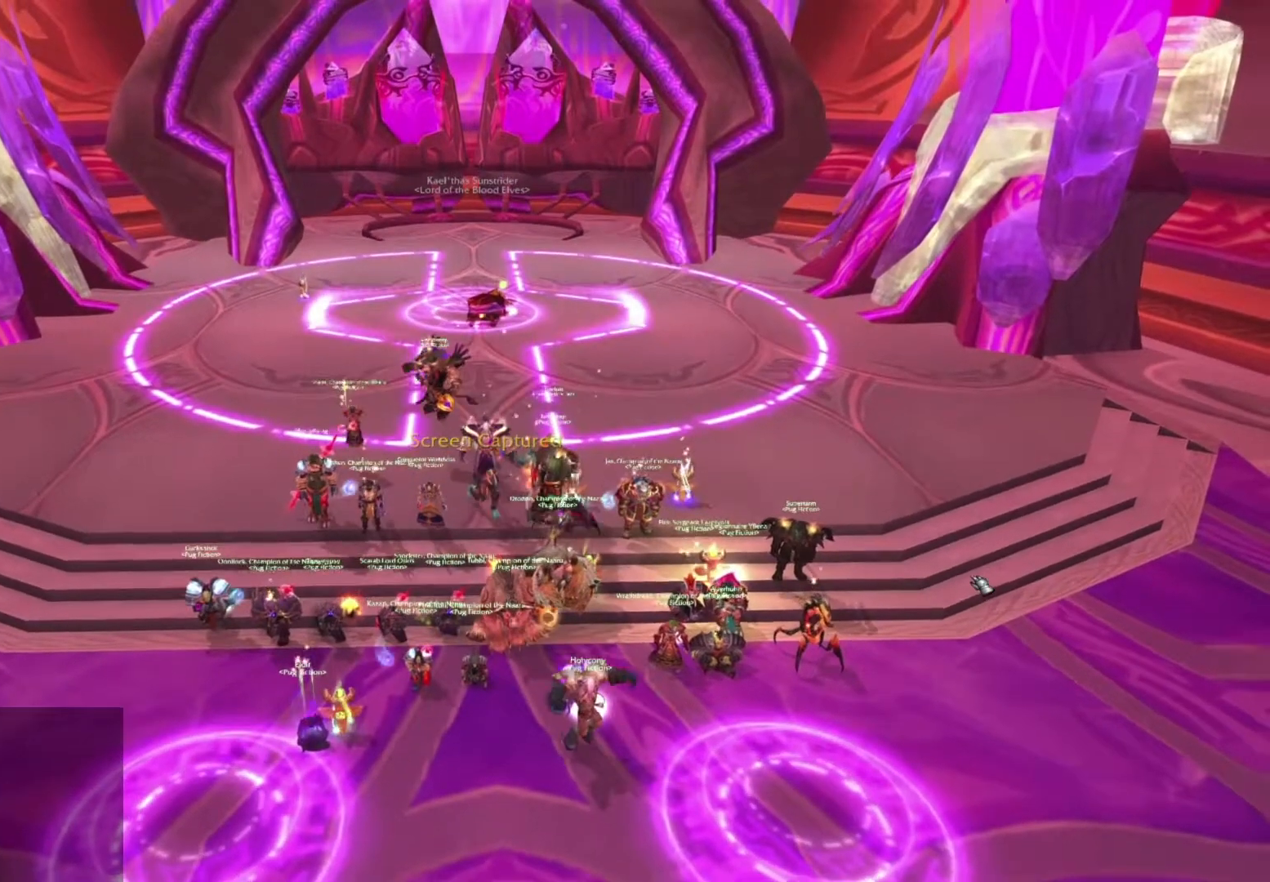
{"keys": [], "mouse": [], "events": []}